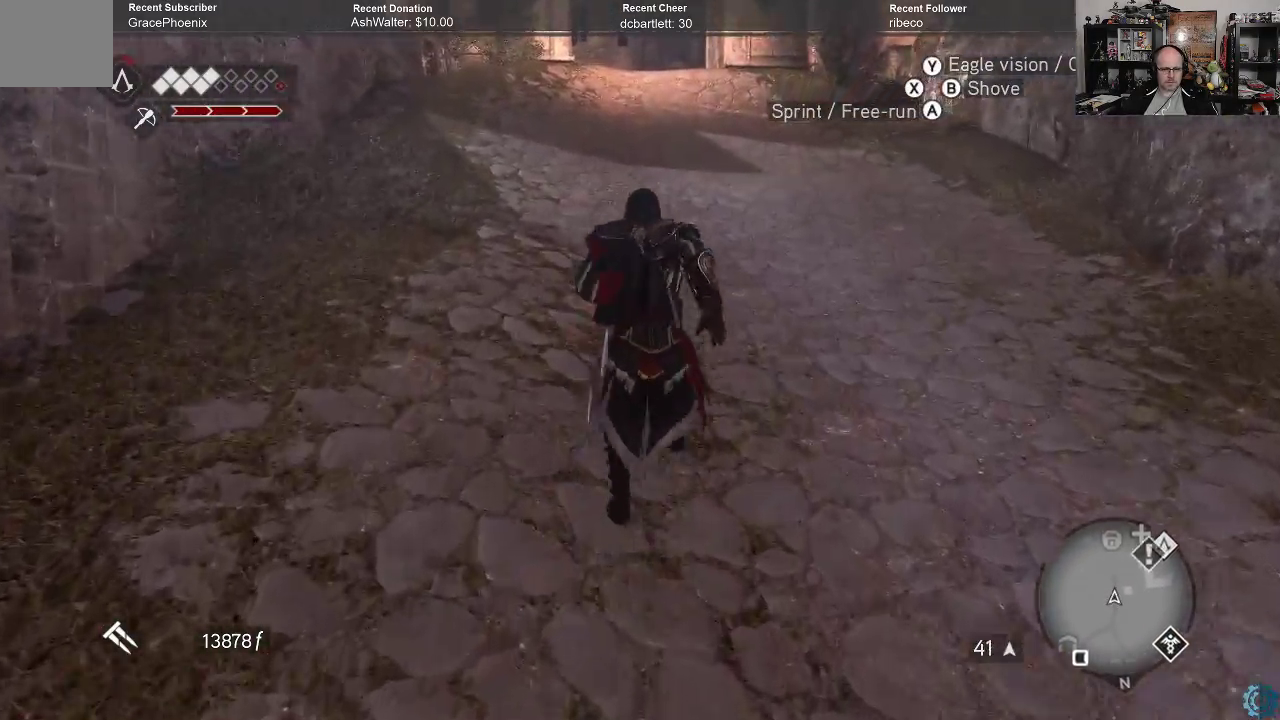
Gameplay with a controller (Xbox layout); each line is a JSON object with the inputs held at the frame after it. "events" lists button and stick changes between this image and that frame as [ms after this image, input, new state], when the widget could be followed in between.
{"buttons": ["A", "R2"], "left_stick": "up", "right_stick": "center", "events": []}
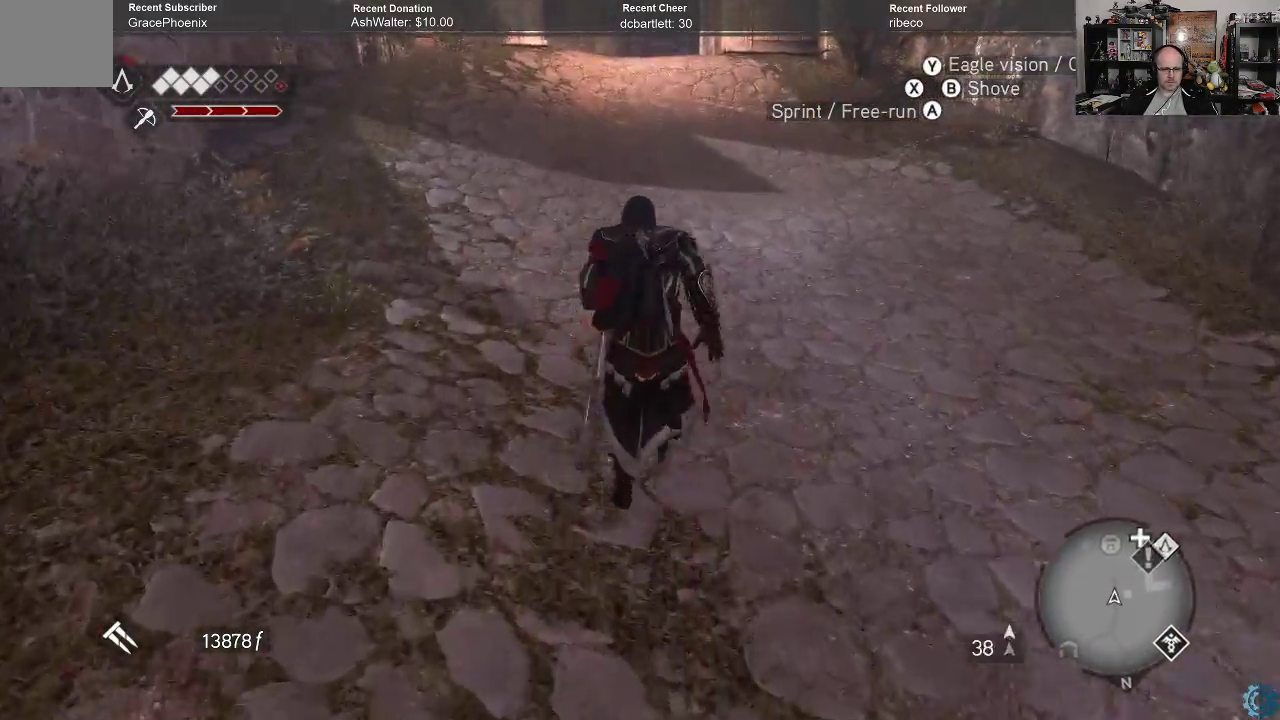
{"buttons": ["A", "R2"], "left_stick": "up", "right_stick": "center", "events": []}
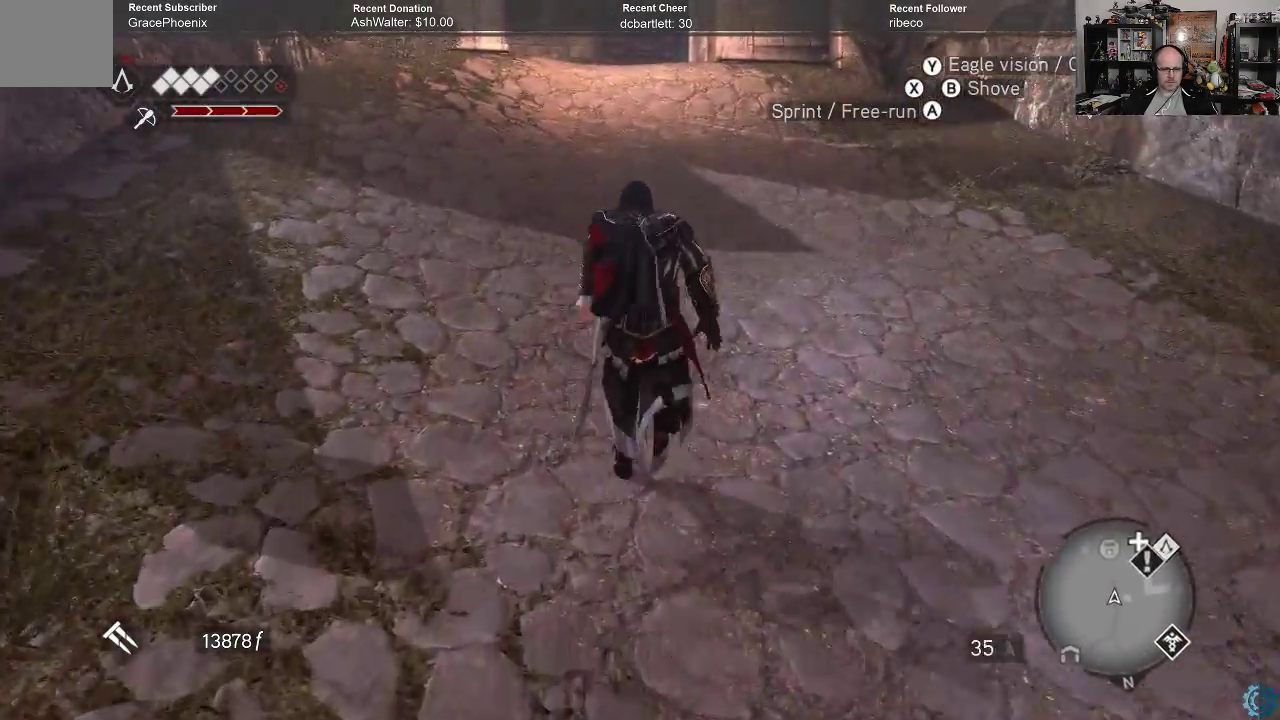
{"buttons": ["A", "R2"], "left_stick": "up", "right_stick": "center", "events": []}
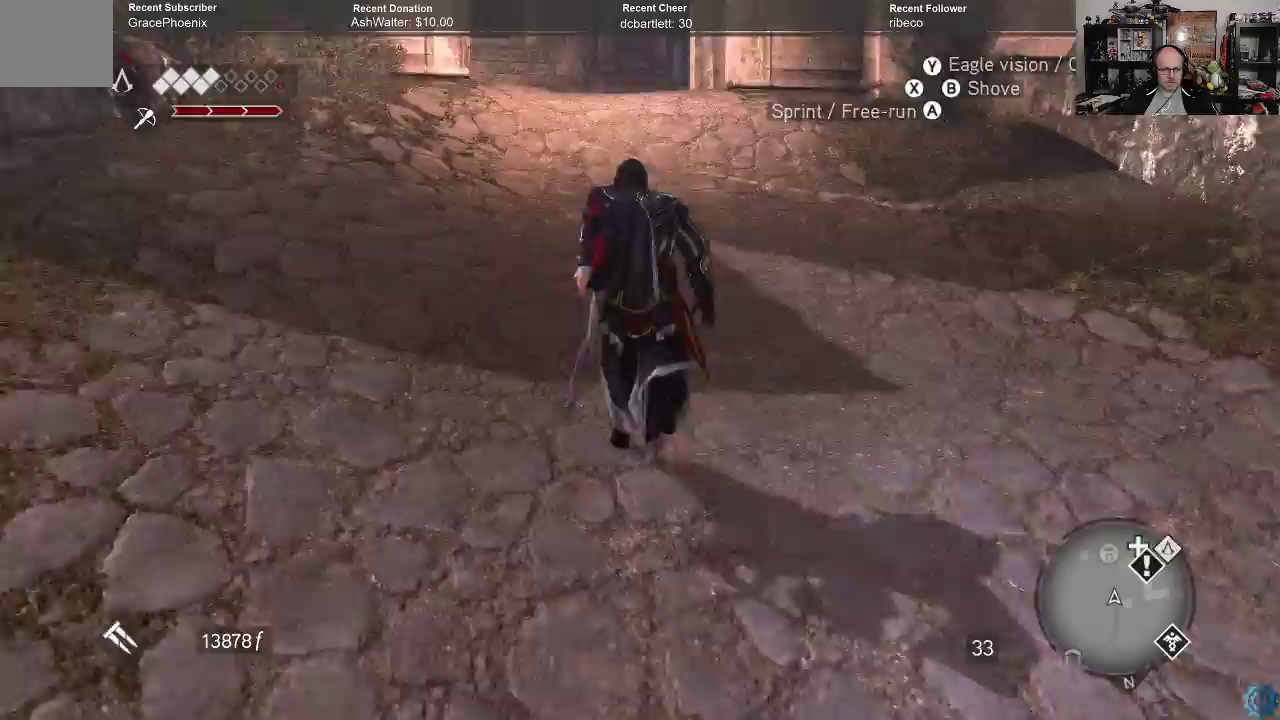
{"buttons": ["A", "R2"], "left_stick": "up", "right_stick": "center", "events": []}
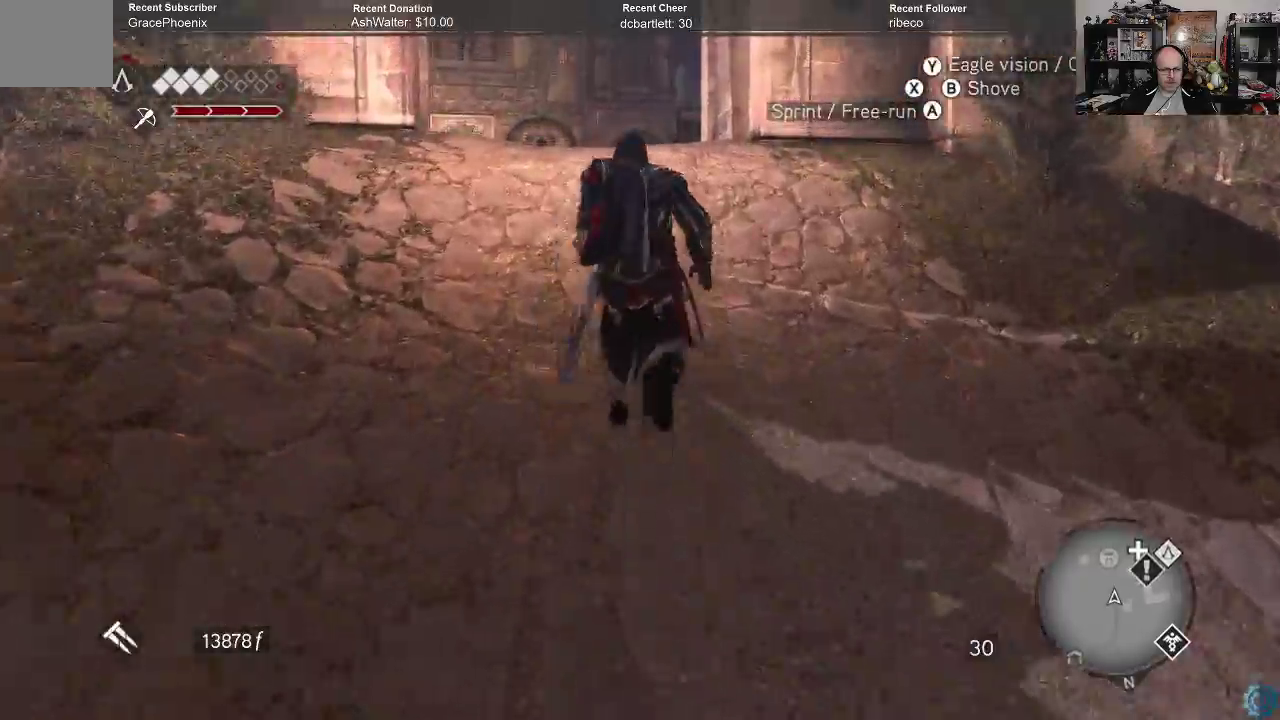
{"buttons": ["A", "R2"], "left_stick": "up", "right_stick": "center", "events": []}
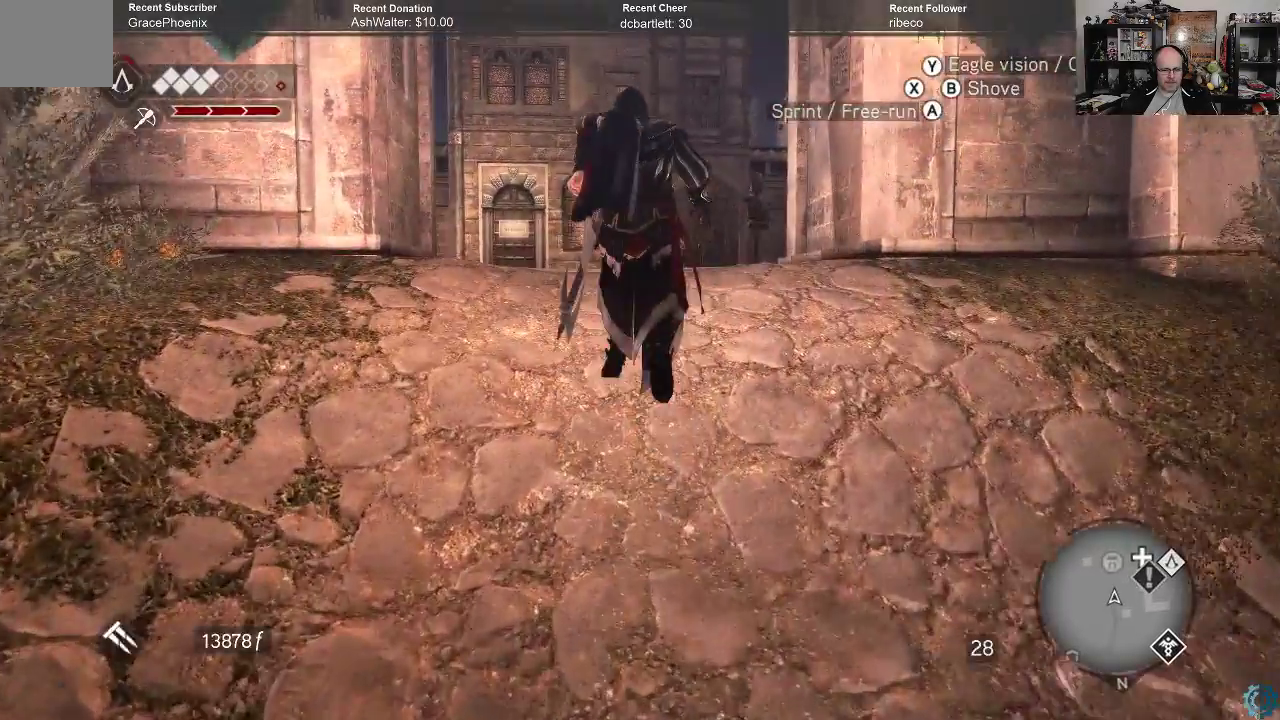
{"buttons": ["A", "R2"], "left_stick": "up", "right_stick": "center", "events": []}
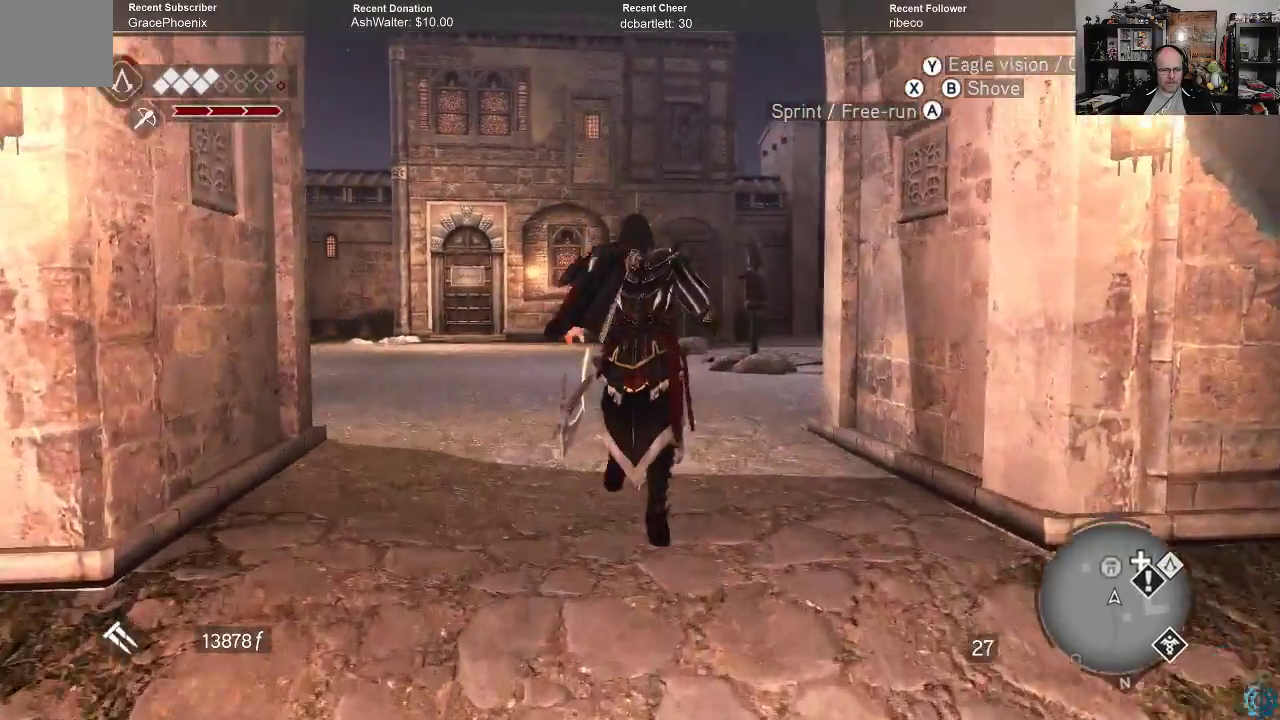
{"buttons": ["A", "R2"], "left_stick": "up", "right_stick": "center", "events": []}
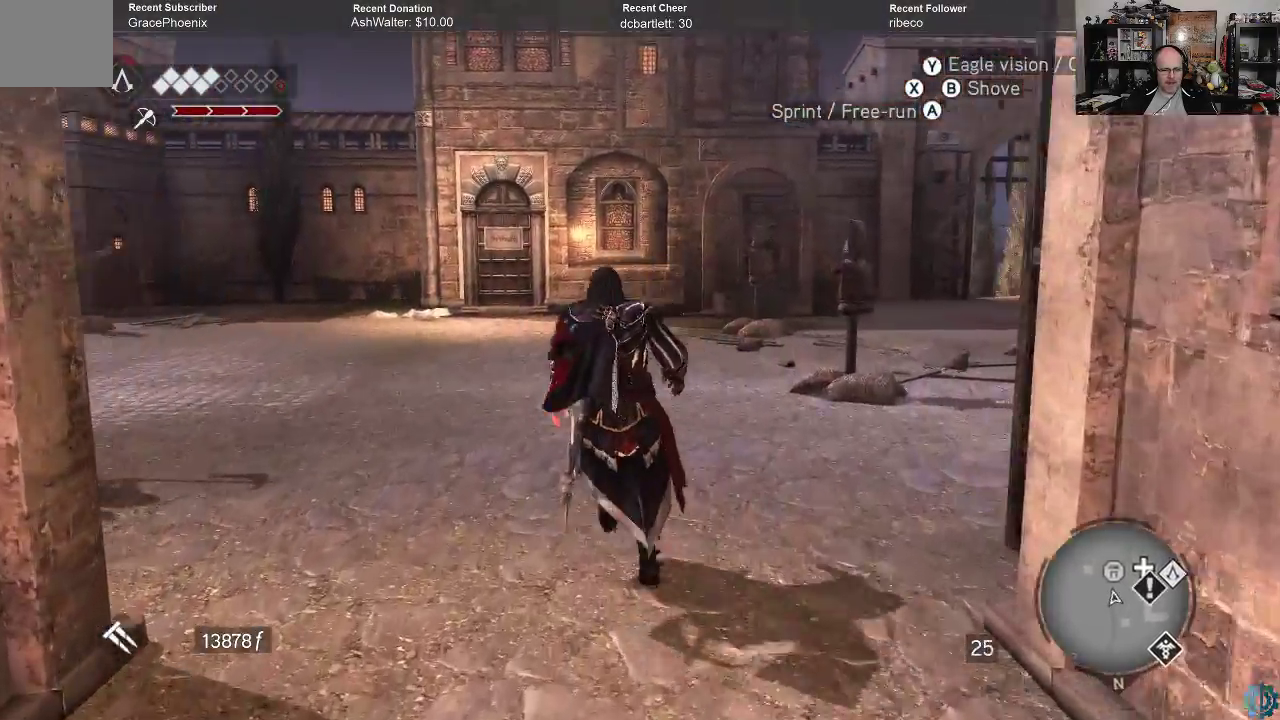
{"buttons": ["A", "R2"], "left_stick": "up", "right_stick": "center", "events": []}
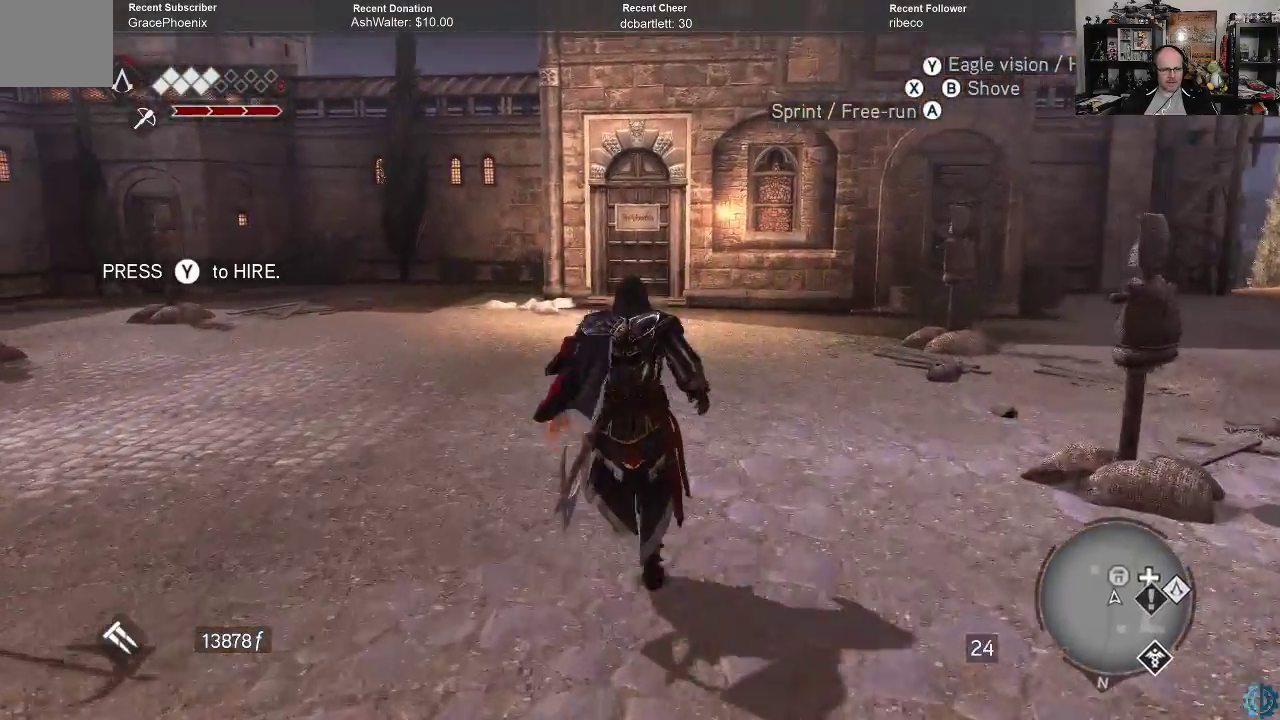
{"buttons": ["A", "R2"], "left_stick": "up", "right_stick": "center", "events": []}
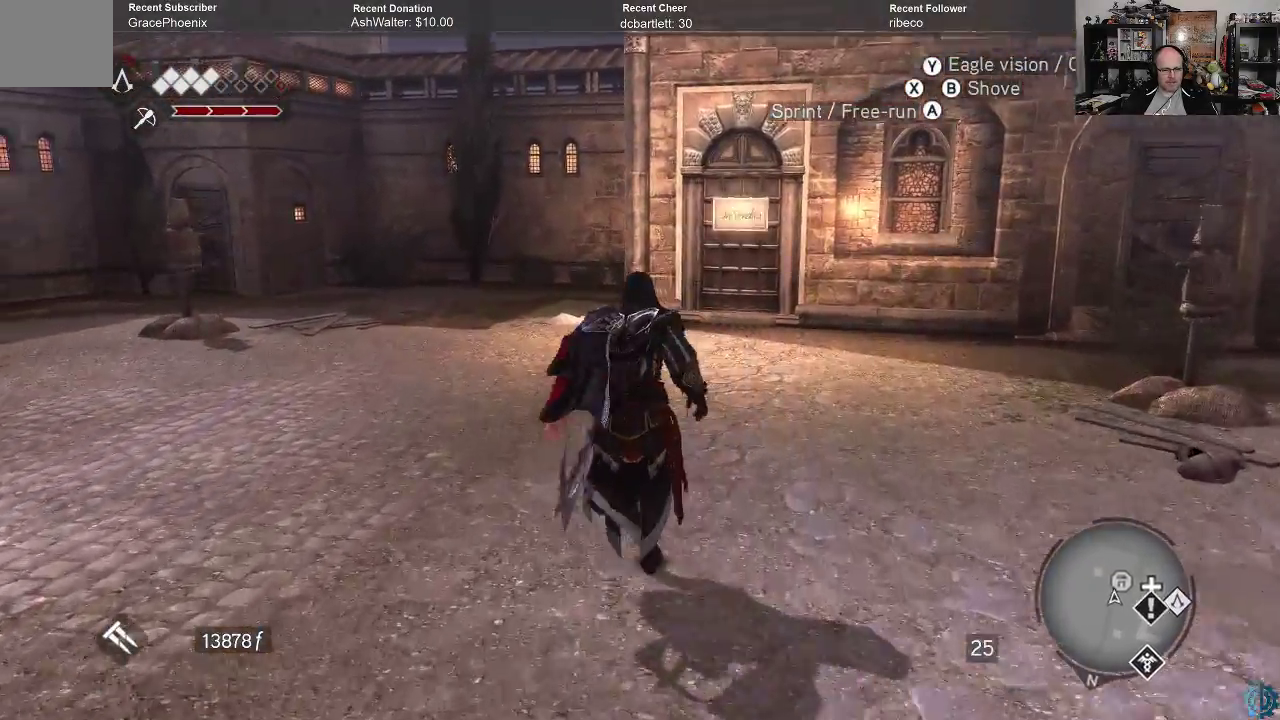
{"buttons": [], "left_stick": "up", "right_stick": "center", "events": [[467, "A", "up"], [500, "R2", "up"]]}
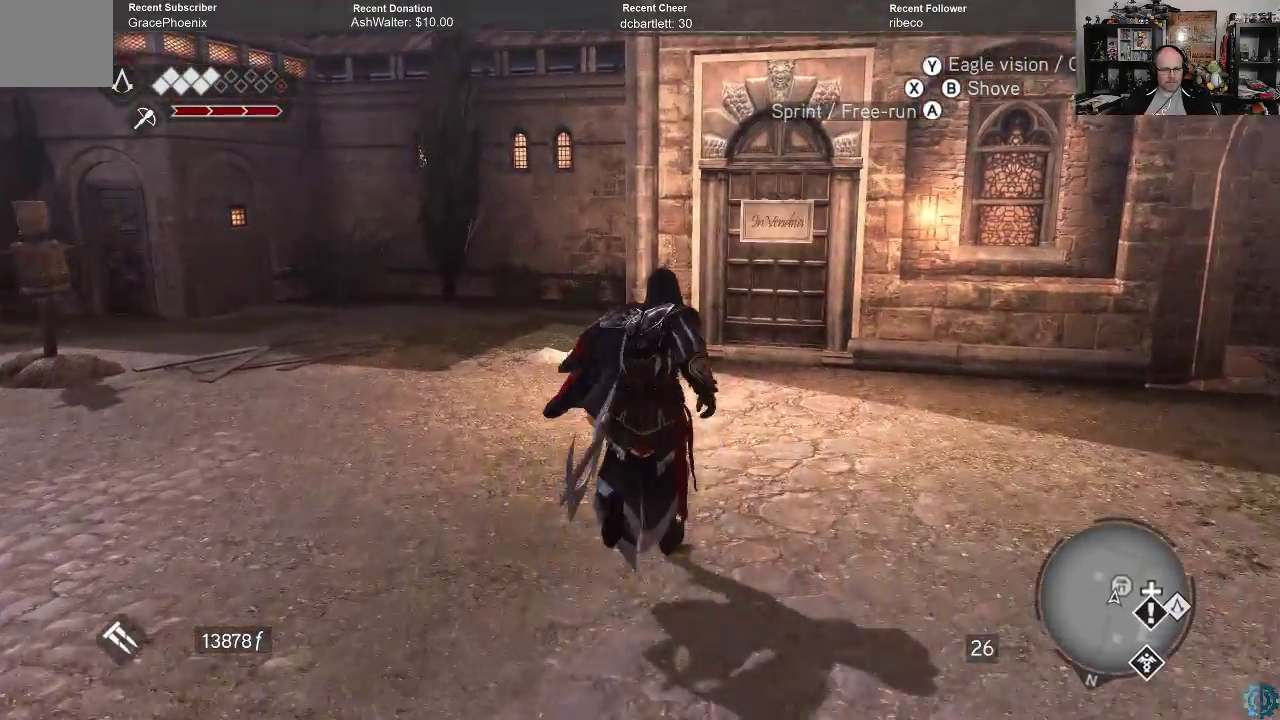
{"buttons": [], "left_stick": "center", "right_stick": "up", "events": [[133, "left_stick", "center"], [200, "right_stick", "up"]]}
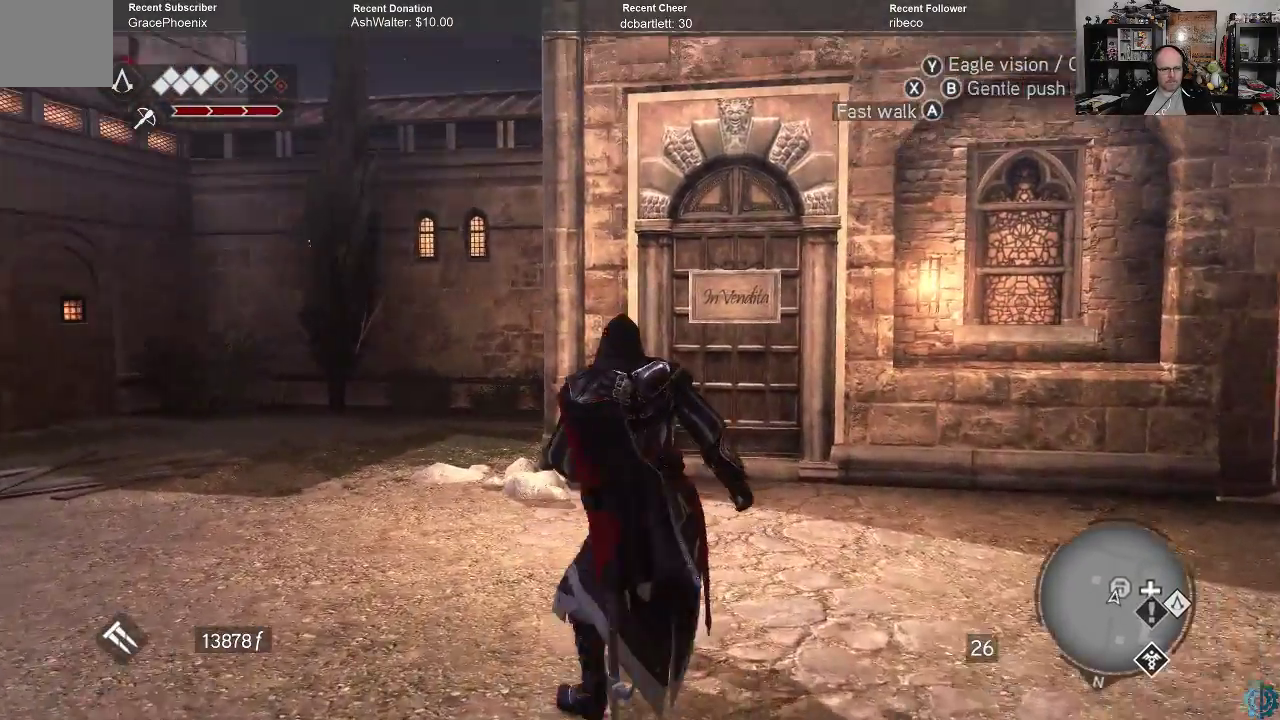
{"buttons": [], "left_stick": "up", "right_stick": "center", "events": [[233, "left_stick", "up"], [300, "right_stick", "center"]]}
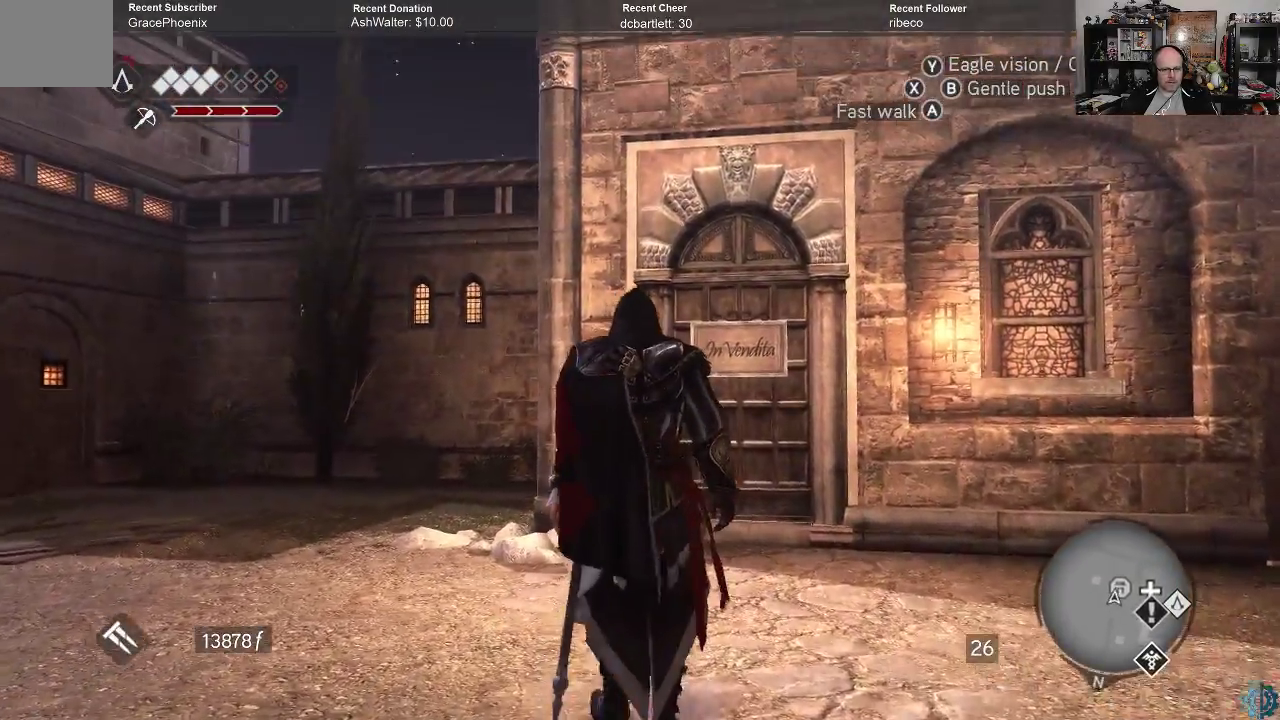
{"buttons": [], "left_stick": "up-right", "right_stick": "left", "events": [[200, "left_stick", "up-right"], [333, "right_stick", "left"]]}
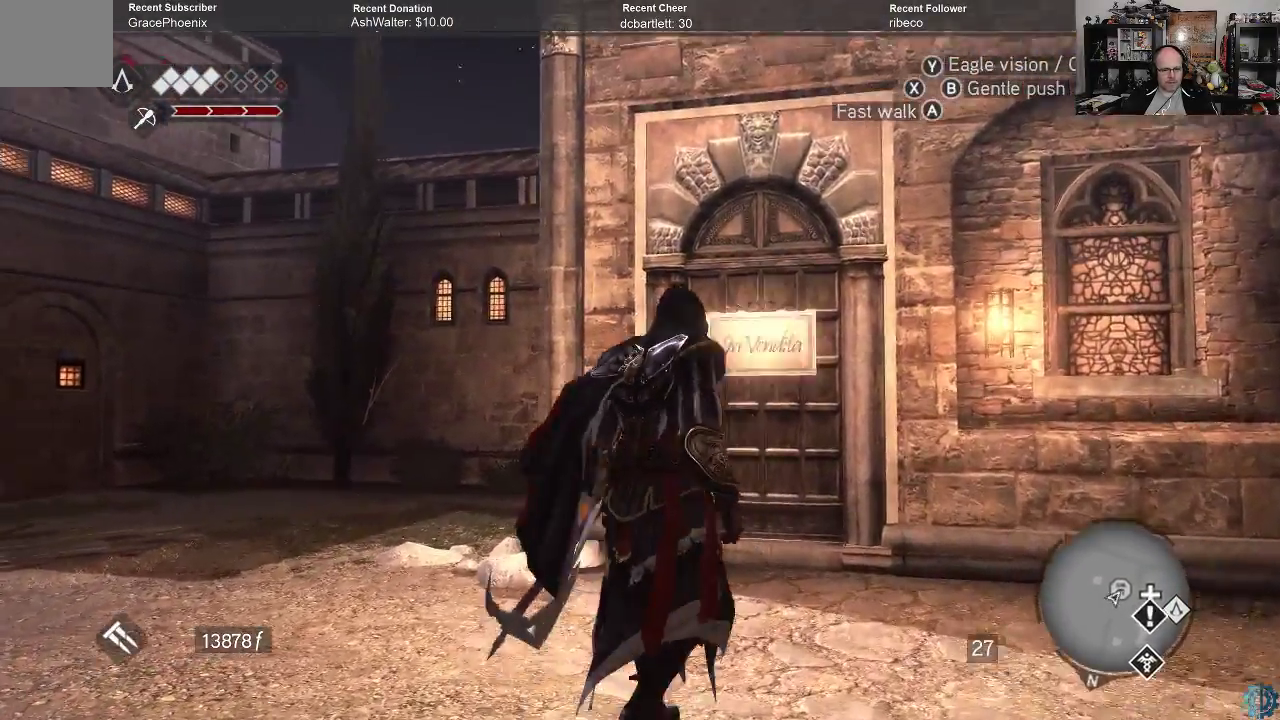
{"buttons": [], "left_stick": "up", "right_stick": "down", "events": [[133, "right_stick", "center"], [200, "left_stick", "up"], [467, "right_stick", "down"]]}
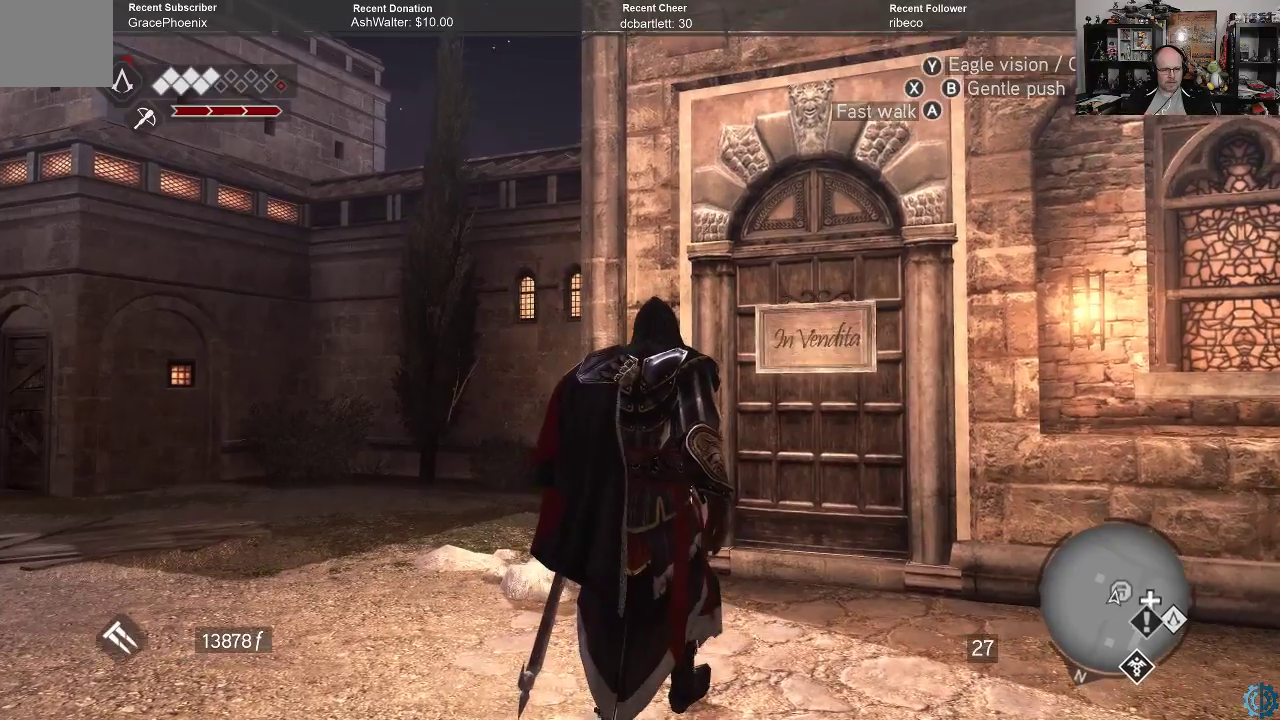
{"buttons": [], "left_stick": "up", "right_stick": "center", "events": [[100, "right_stick", "down-right"], [300, "right_stick", "center"]]}
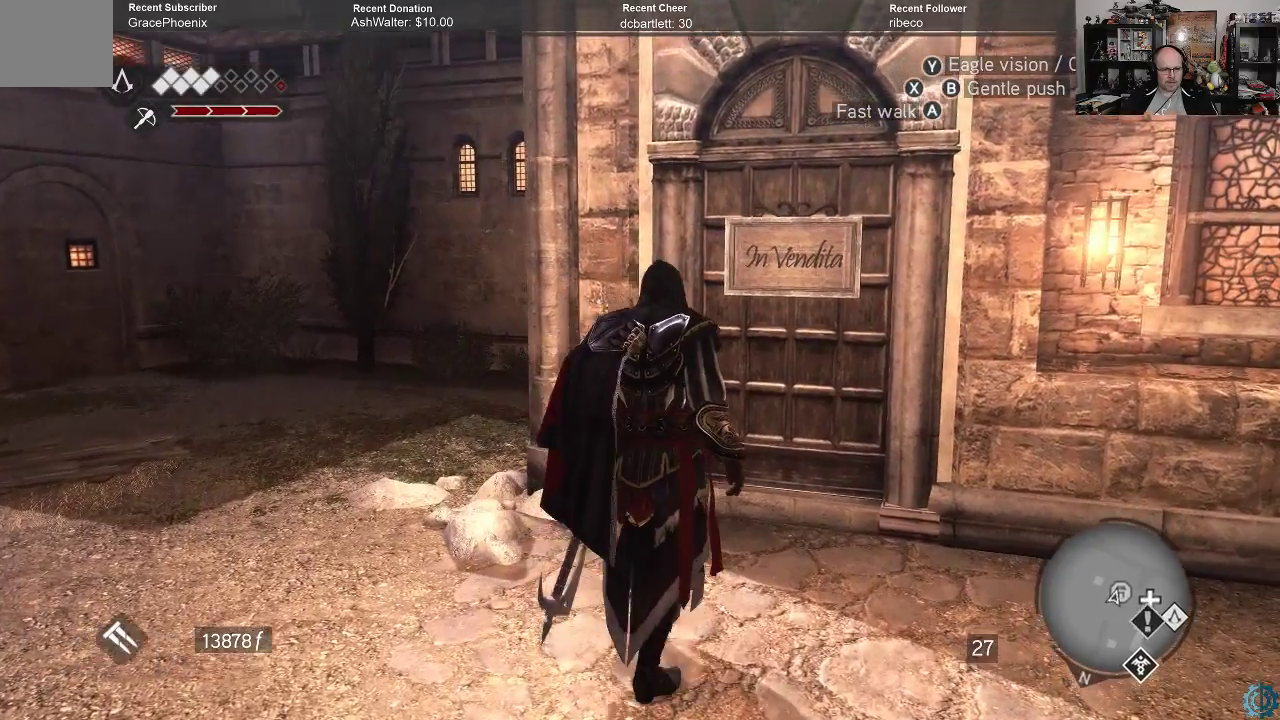
{"buttons": [], "left_stick": "up", "right_stick": "center", "events": [[33, "right_stick", "down-right"], [233, "right_stick", "center"]]}
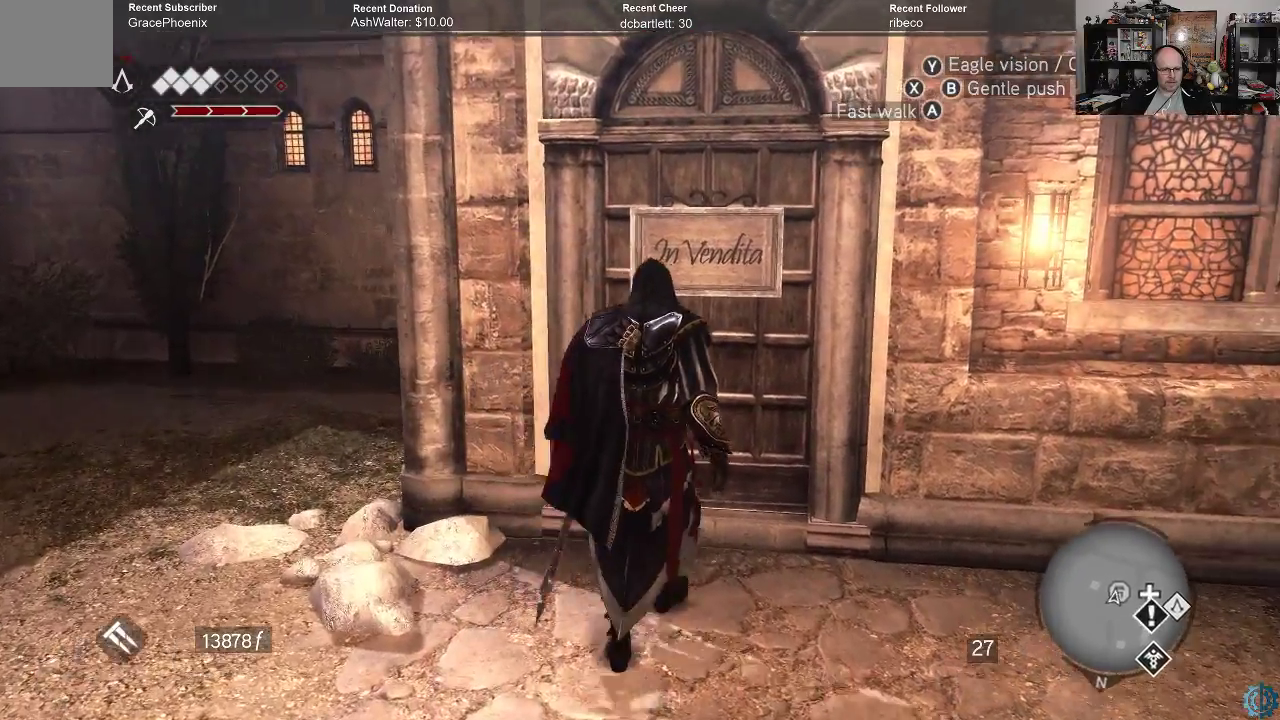
{"buttons": [], "left_stick": "up", "right_stick": "center", "events": []}
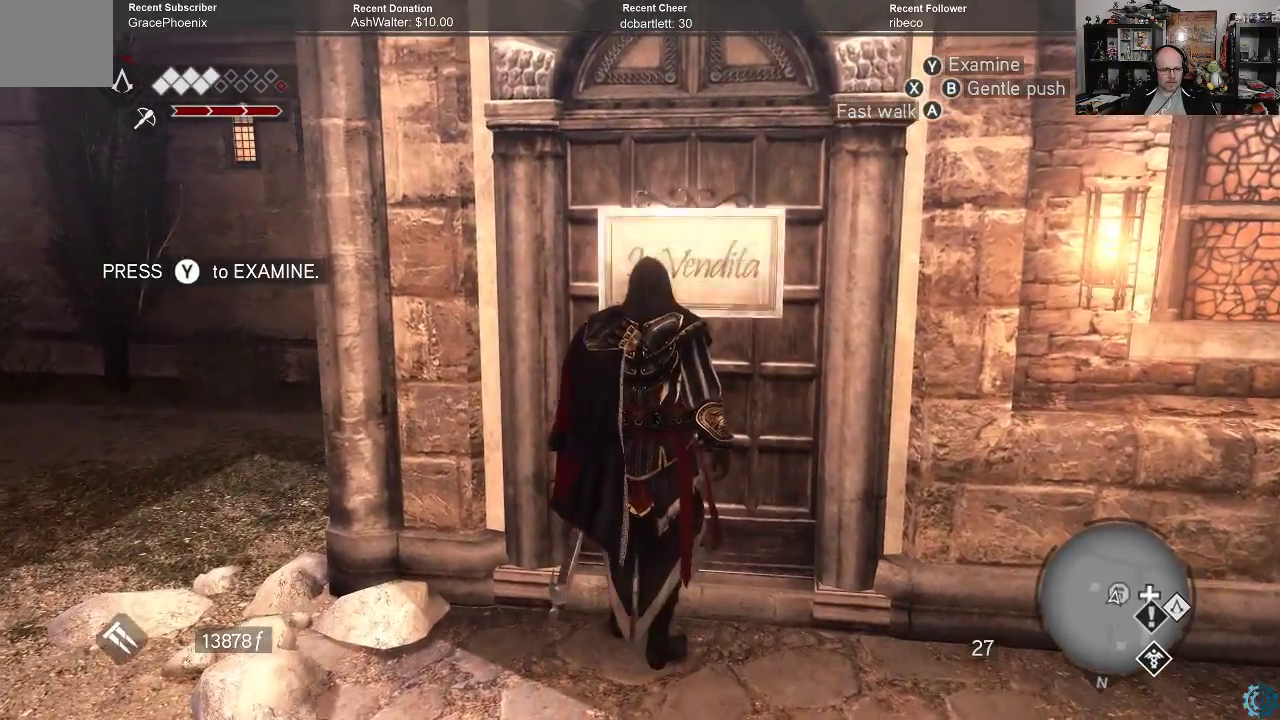
{"buttons": [], "left_stick": "center", "right_stick": "center", "events": [[33, "left_stick", "center"]]}
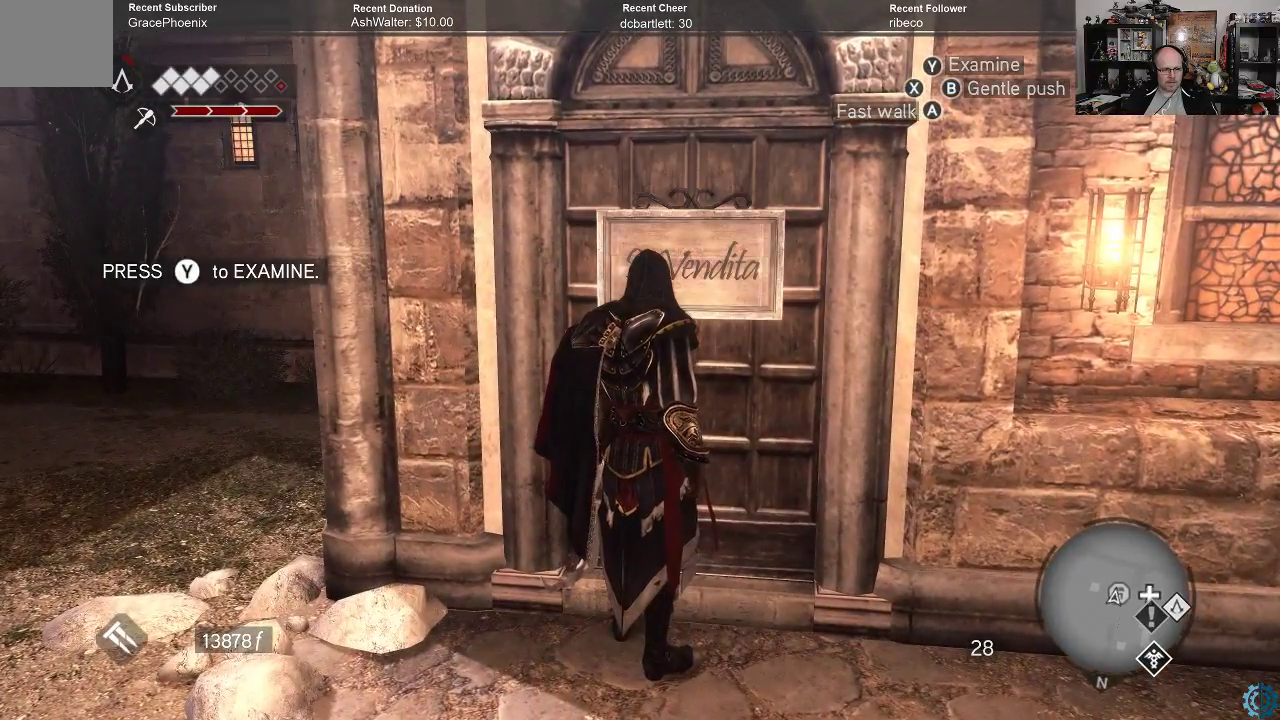
{"buttons": [], "left_stick": "center", "right_stick": "center", "events": []}
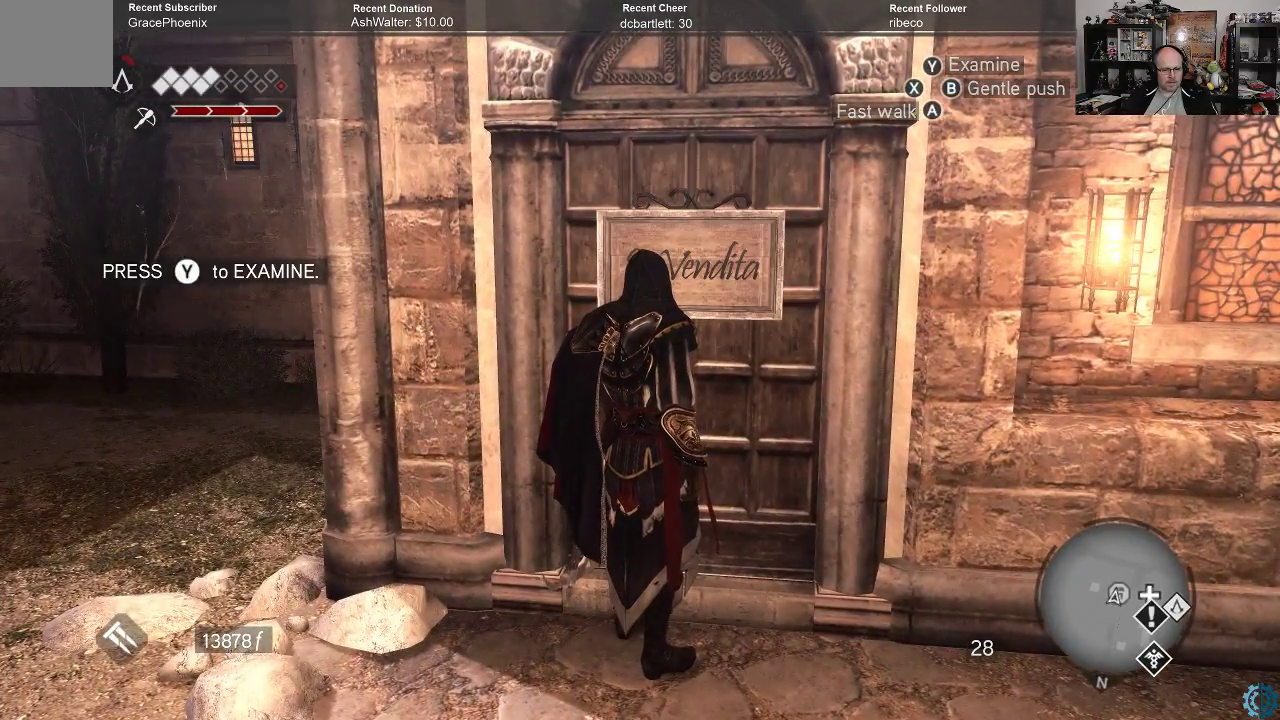
{"buttons": [], "left_stick": "center", "right_stick": "center", "events": []}
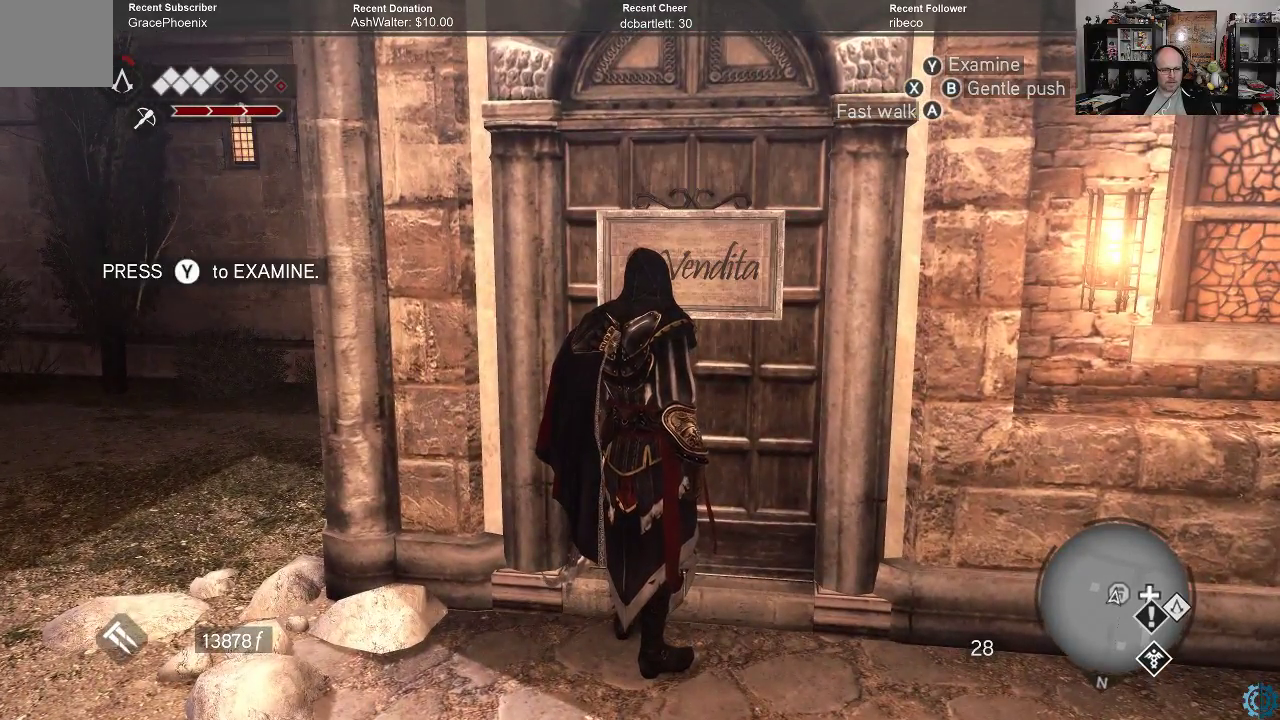
{"buttons": [], "left_stick": "center", "right_stick": "center", "events": []}
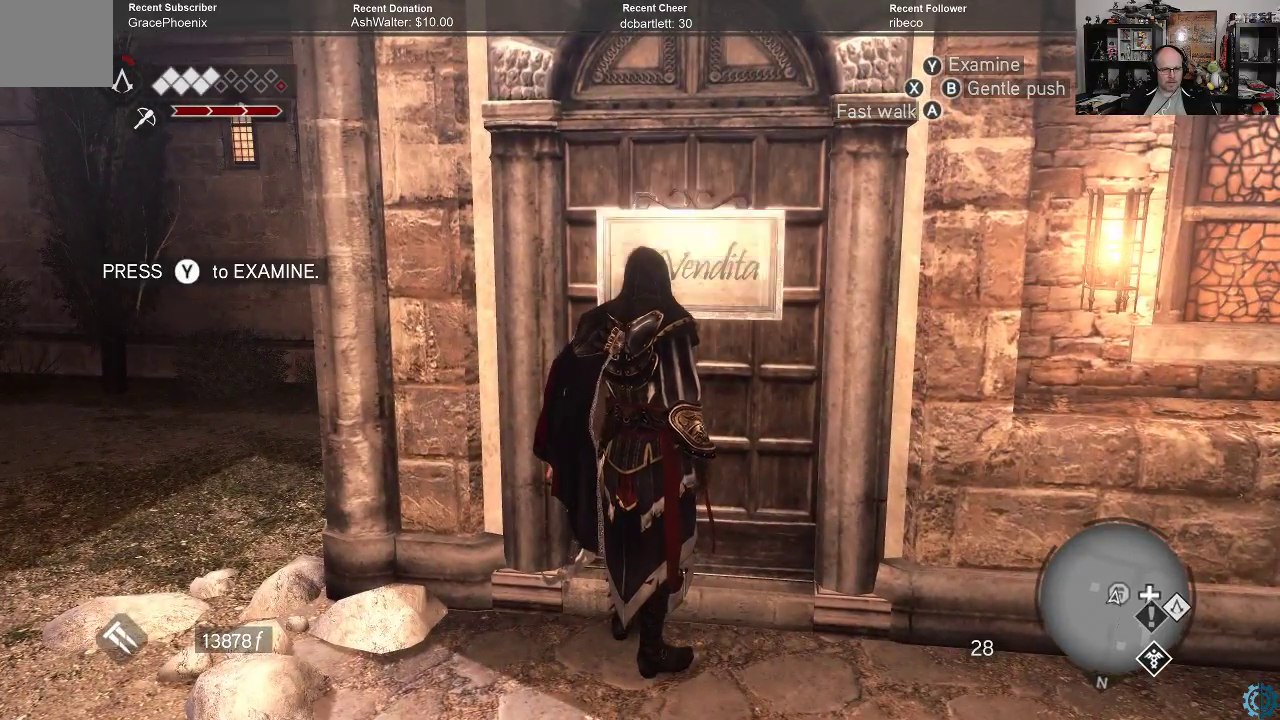
{"buttons": [], "left_stick": "center", "right_stick": "center", "events": [[267, "Y", "down"], [333, "Y", "up"]]}
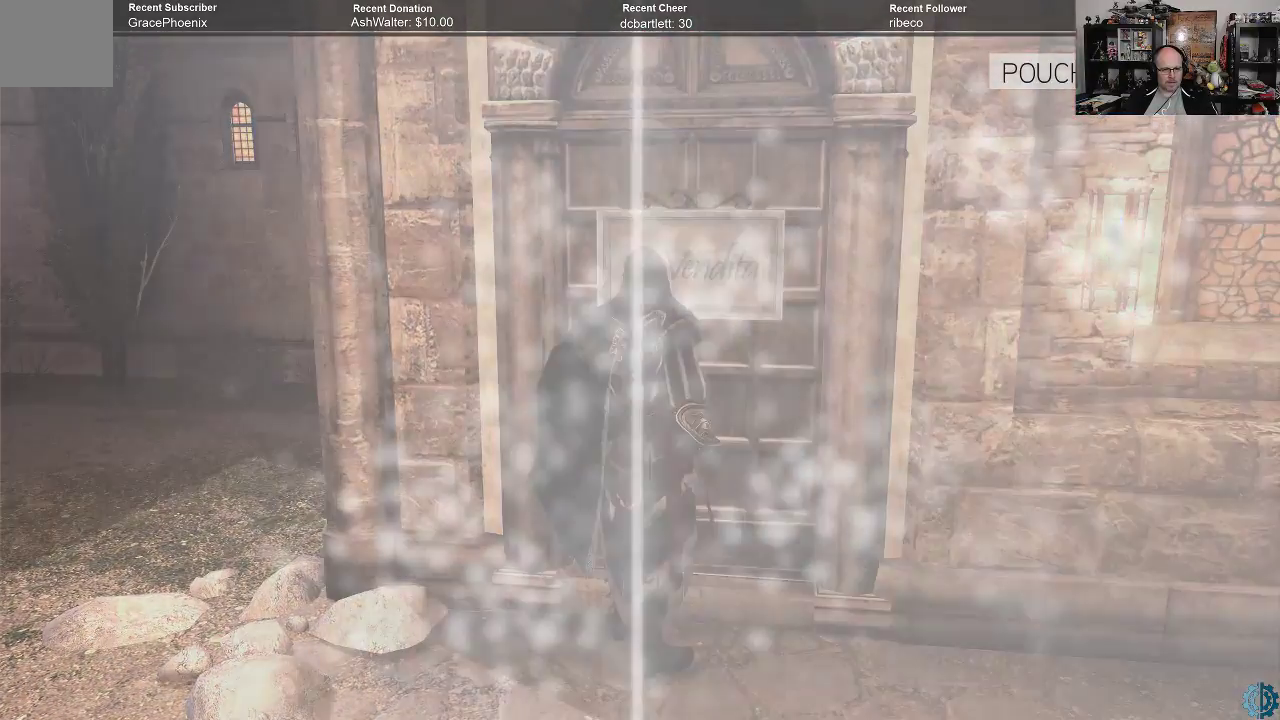
{"buttons": [], "left_stick": "center", "right_stick": "center", "events": []}
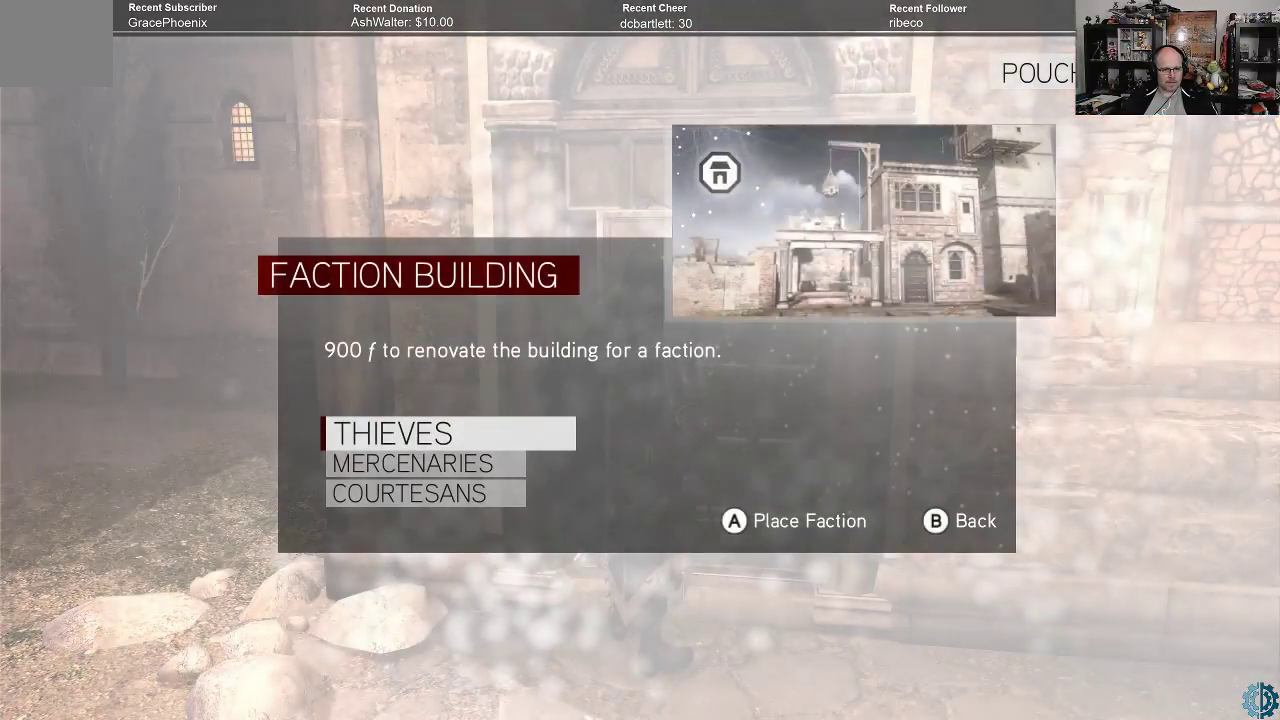
{"buttons": [], "left_stick": "center", "right_stick": "center", "events": []}
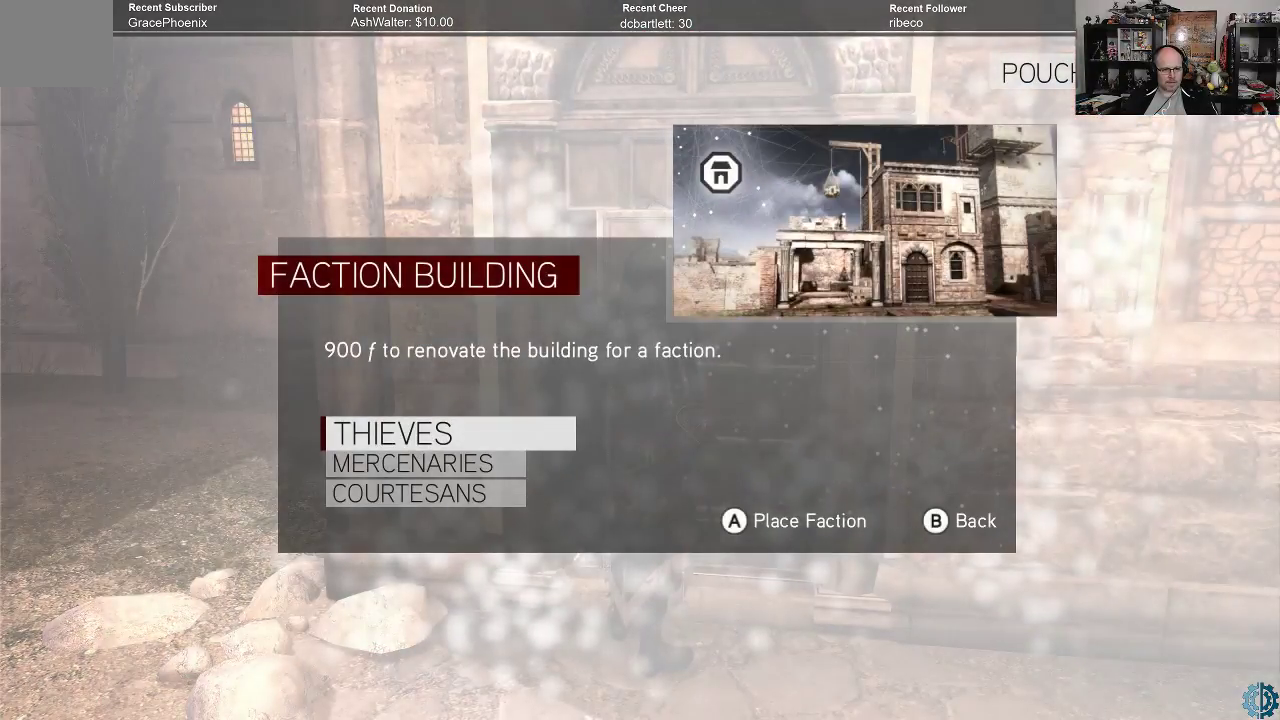
{"buttons": [], "left_stick": "center", "right_stick": "center", "events": []}
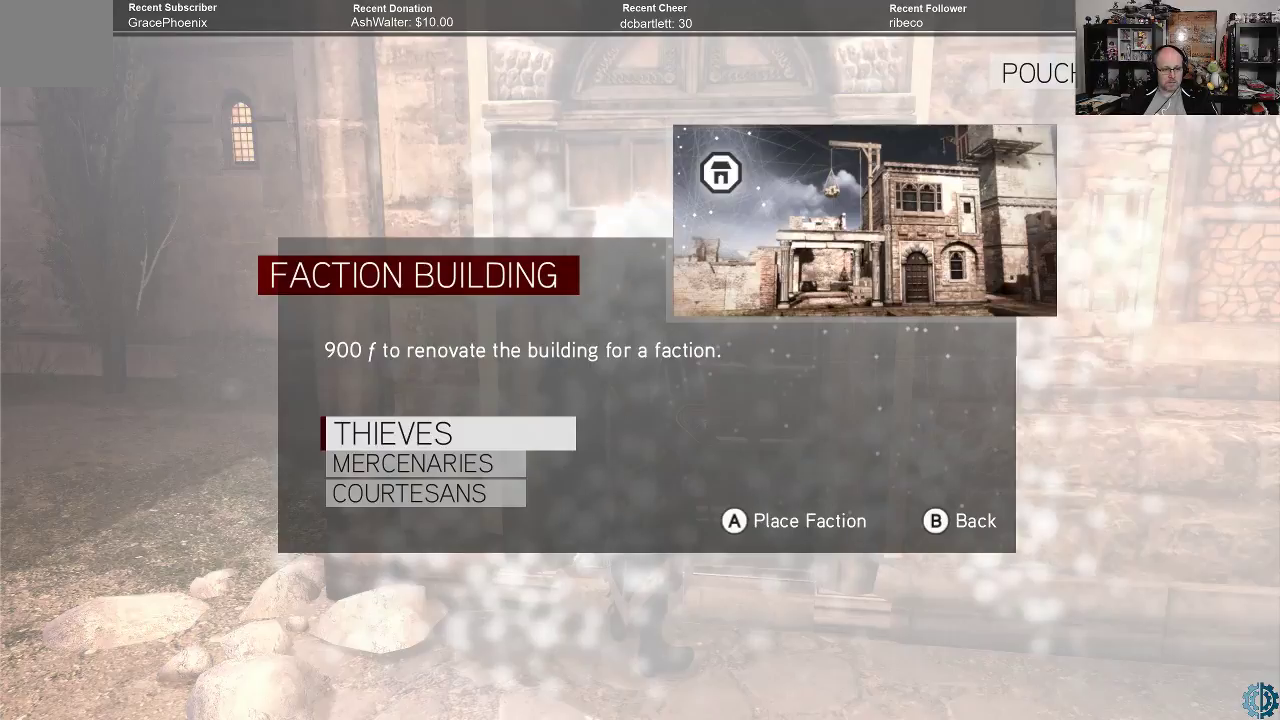
{"buttons": [], "left_stick": "center", "right_stick": "center", "events": []}
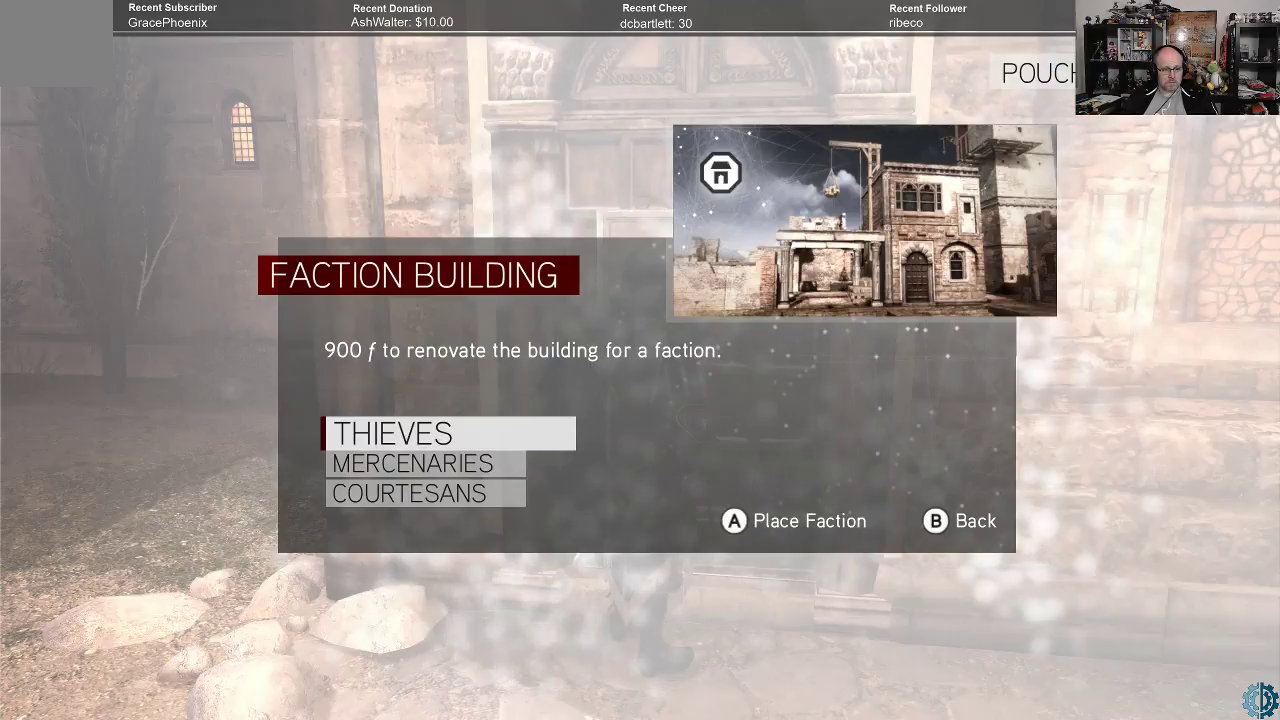
{"buttons": [], "left_stick": "center", "right_stick": "center", "events": []}
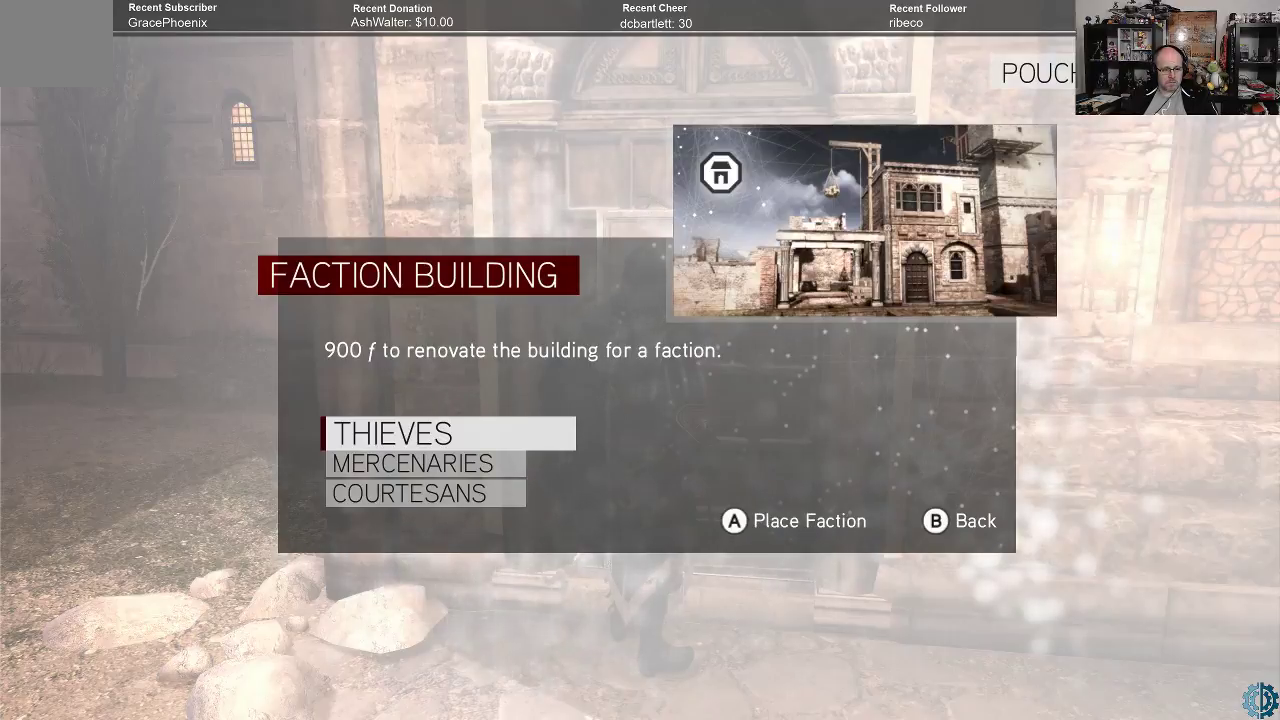
{"buttons": [], "left_stick": "center", "right_stick": "center", "events": []}
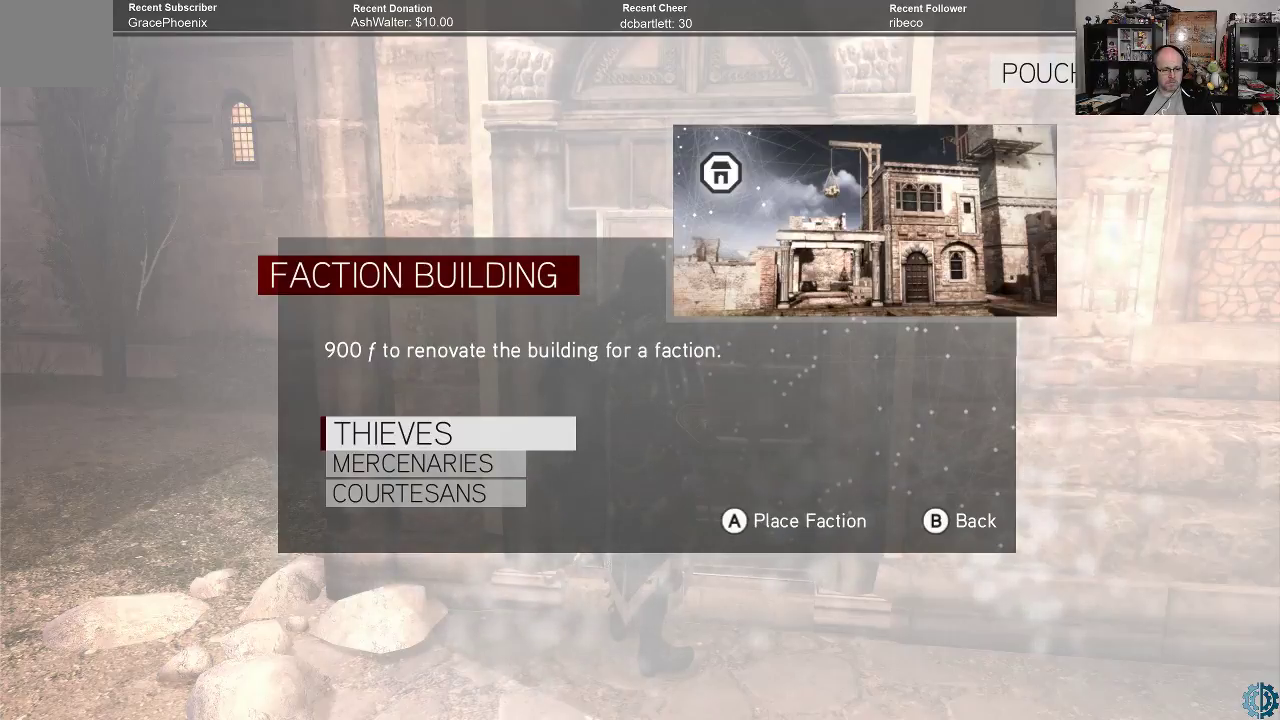
{"buttons": [], "left_stick": "center", "right_stick": "center", "events": []}
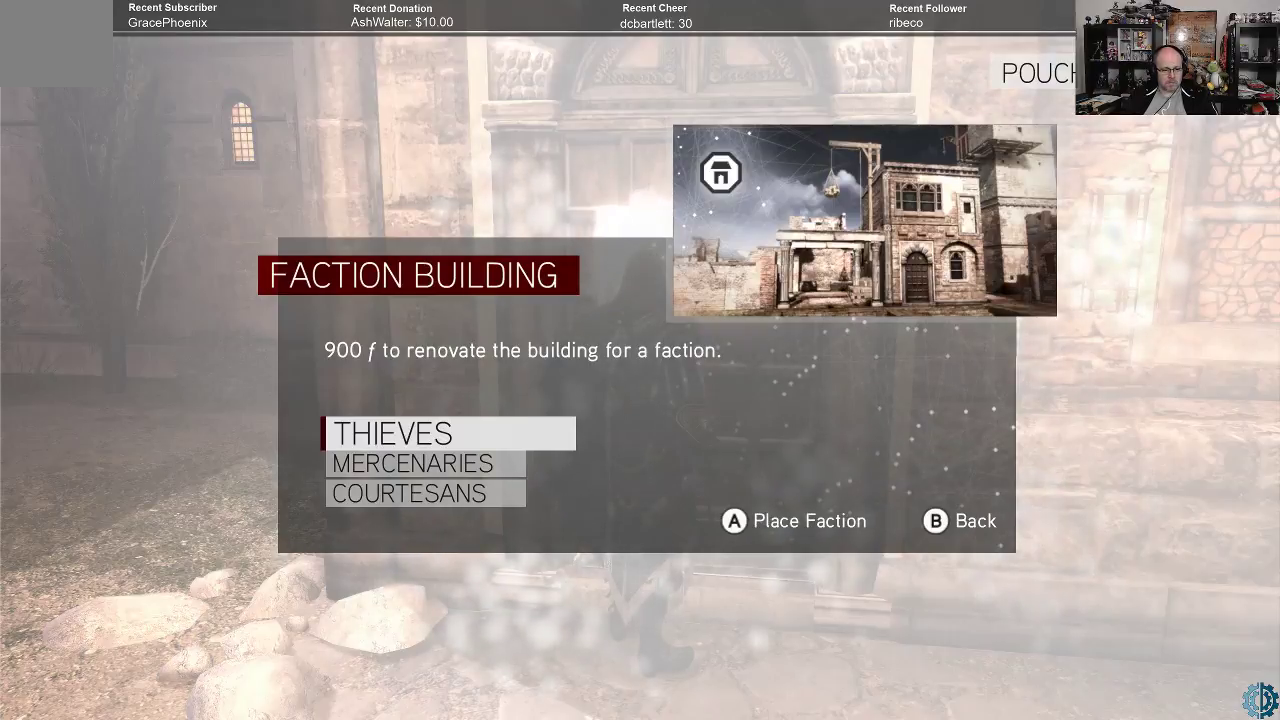
{"buttons": [], "left_stick": "down", "right_stick": "center", "events": [[400, "left_stick", "down"]]}
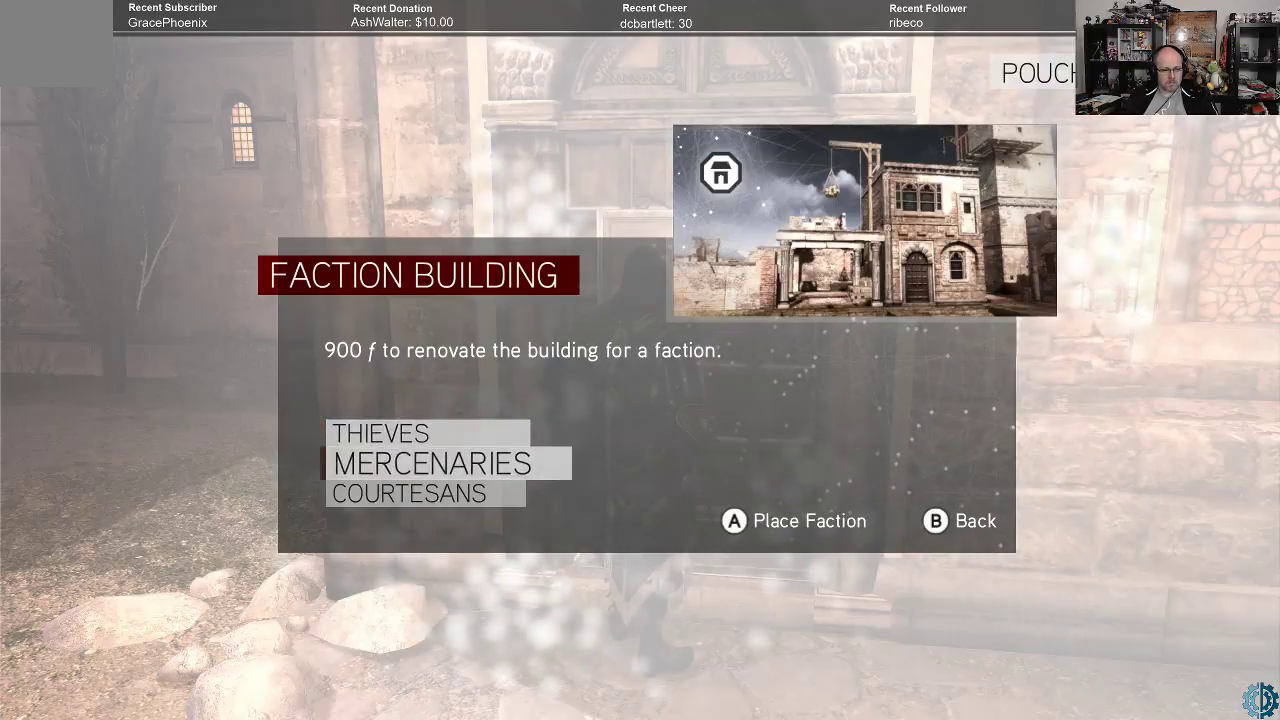
{"buttons": [], "left_stick": "center", "right_stick": "center", "events": [[33, "left_stick", "center"], [133, "left_stick", "down"], [233, "left_stick", "center"], [433, "A", "down"], [467, "A", "up"]]}